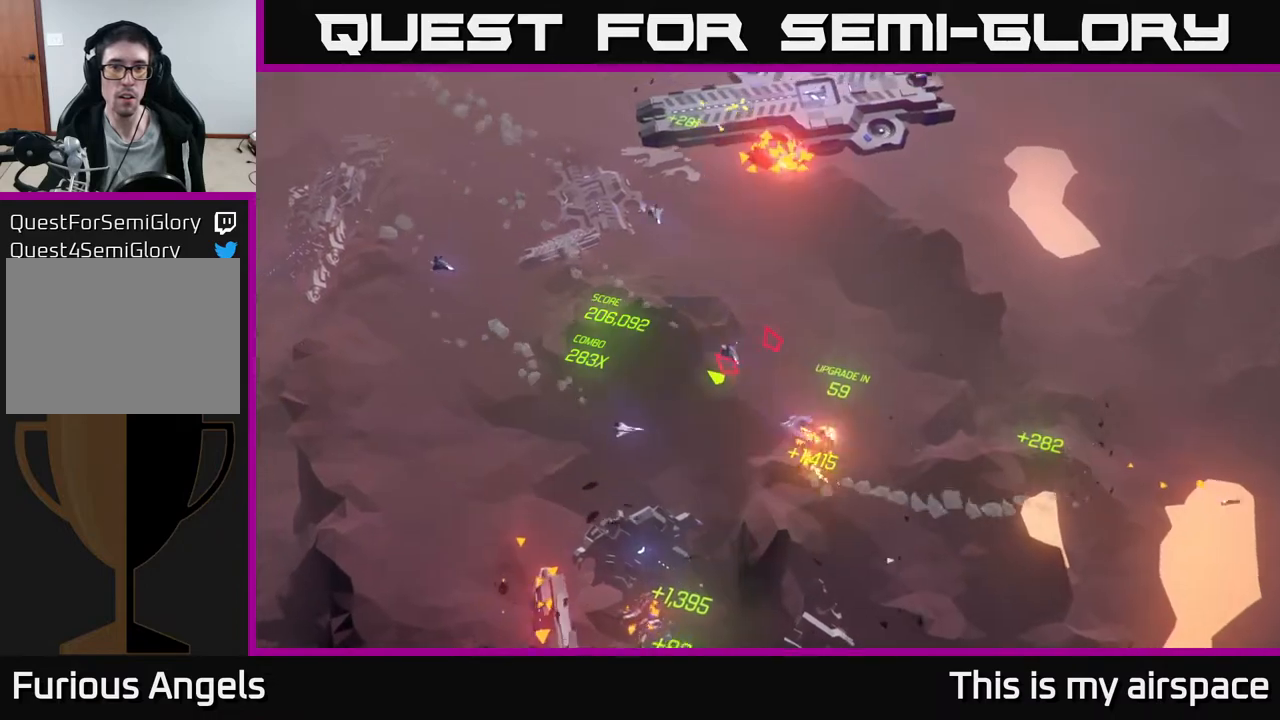
Gameplay with a controller (Xbox layout); each line is a JSON object with the inputs held at the frame after it. "events" lists button and stick changes between this image and that frame as [ms after this image, input, new state], when the widget could be followed in between. Not read: right_stick.
{"buttons": [], "left_stick": "up-left", "events": [[350, "left_stick", "left"], [450, "left_stick", "up-left"]]}
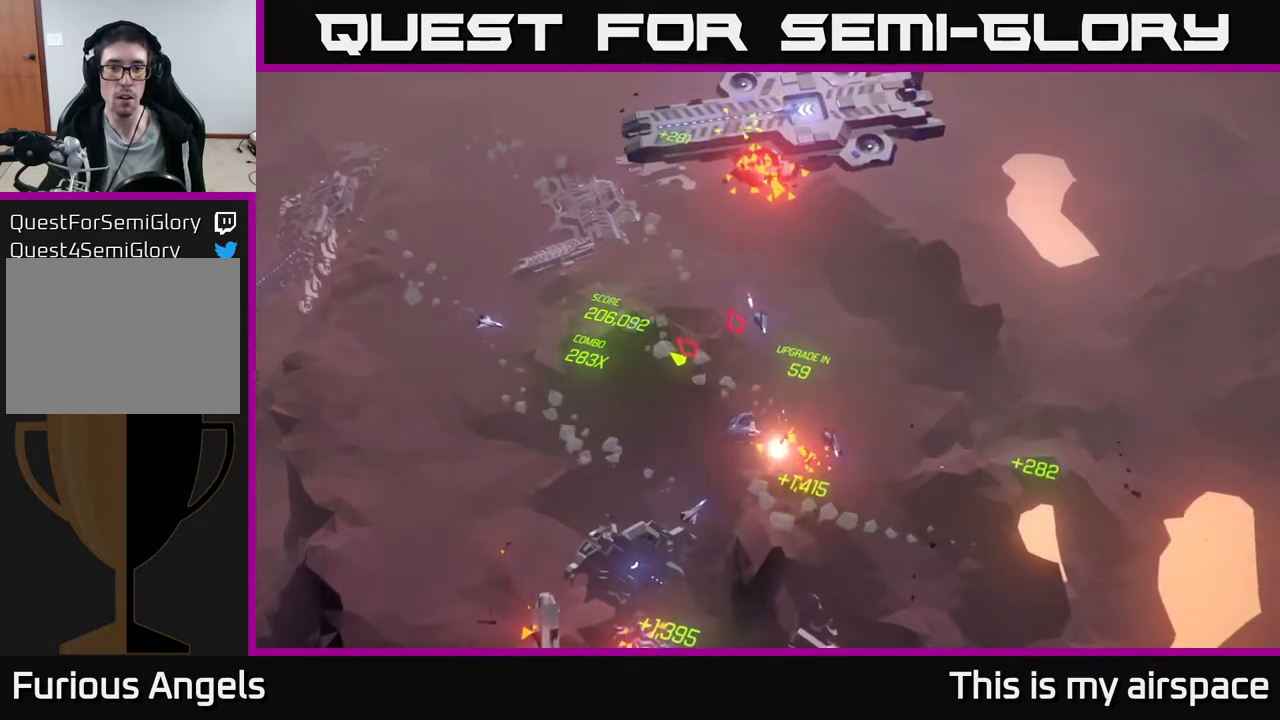
{"buttons": [], "left_stick": "left", "events": [[433, "left_stick", "left"]]}
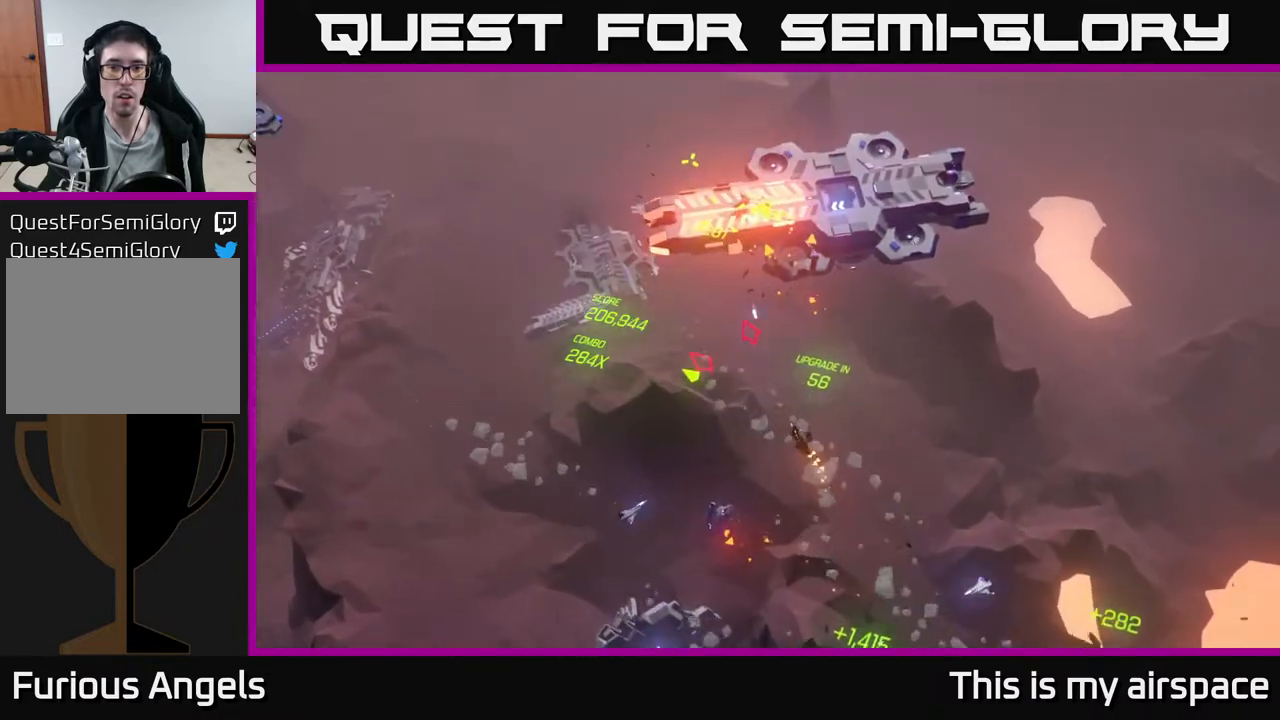
{"buttons": [], "left_stick": "left", "events": []}
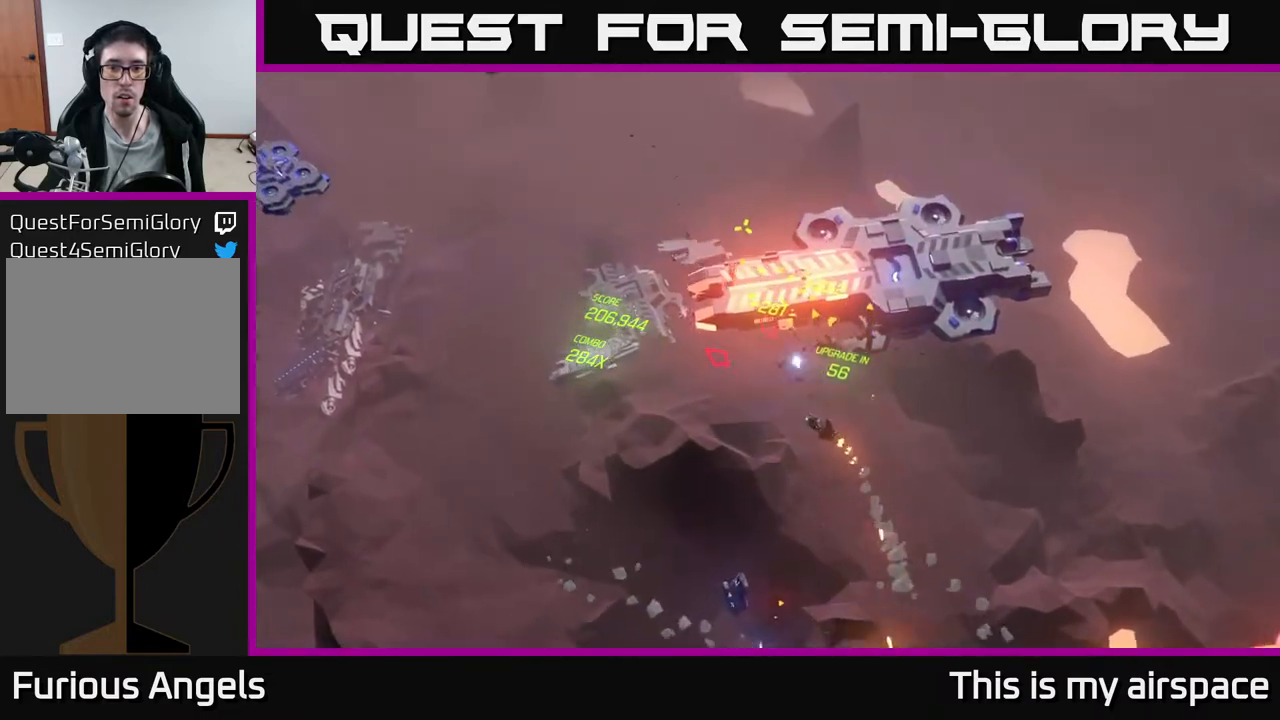
{"buttons": [], "left_stick": "up-left", "events": [[67, "left_stick", "up-left"]]}
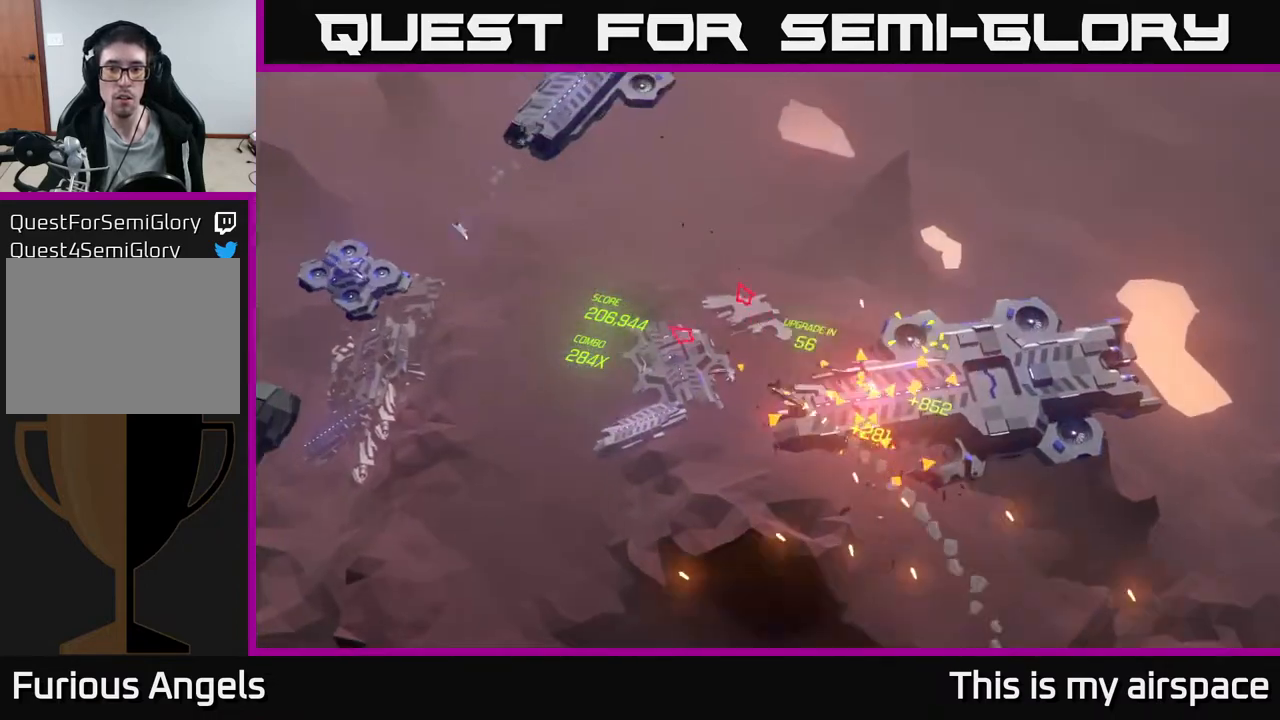
{"buttons": [], "left_stick": "down", "events": [[67, "left_stick", "center"], [217, "left_stick", "down"]]}
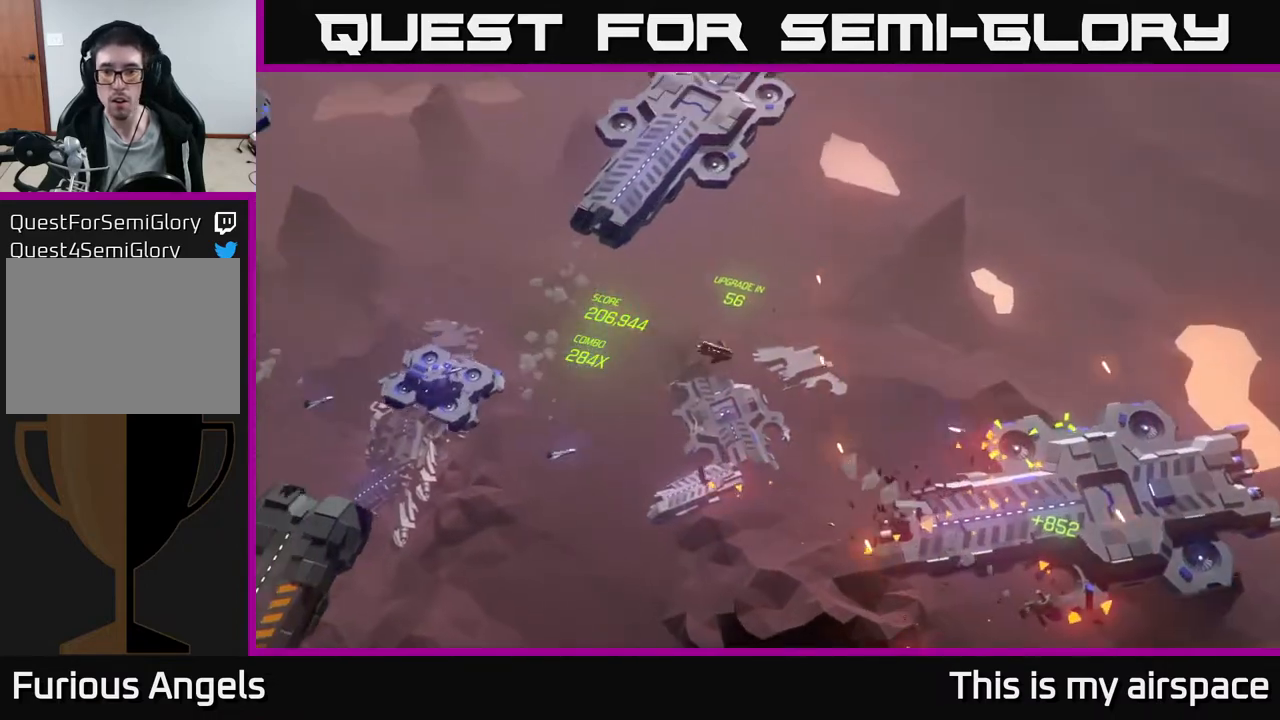
{"buttons": [], "left_stick": "center", "events": [[383, "left_stick", "center"]]}
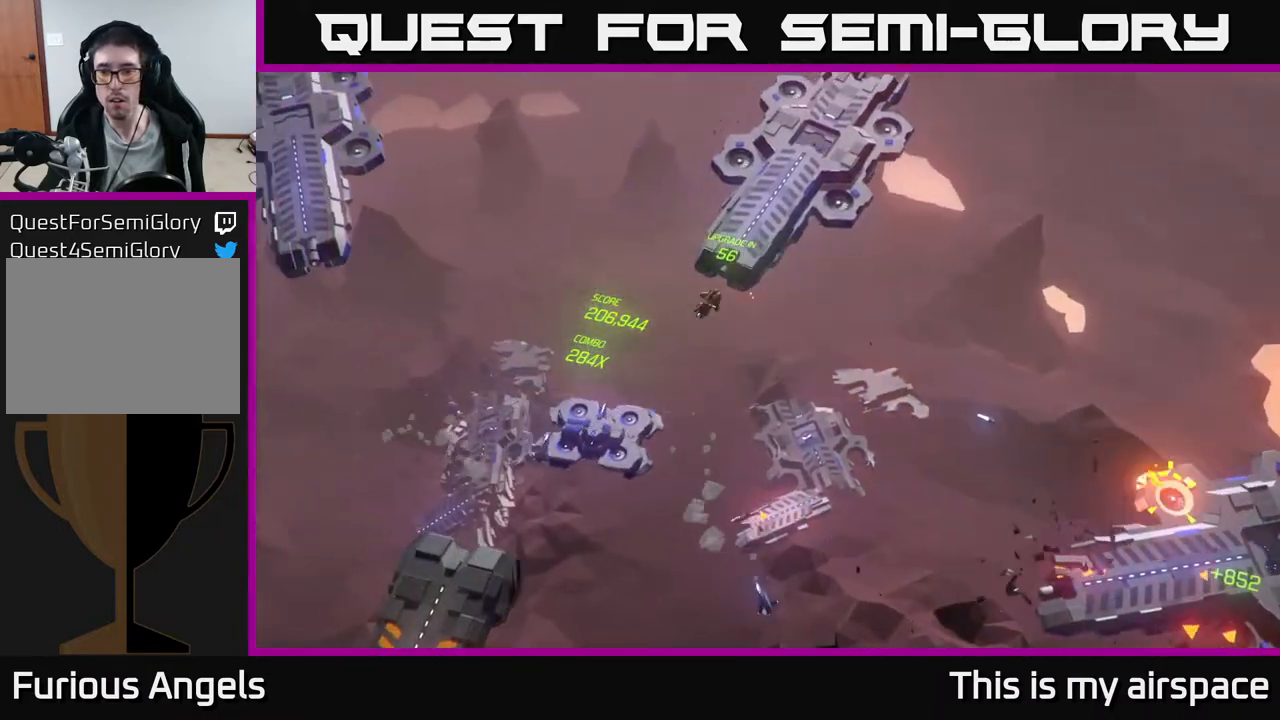
{"buttons": [], "left_stick": "down", "events": [[233, "left_stick", "down"]]}
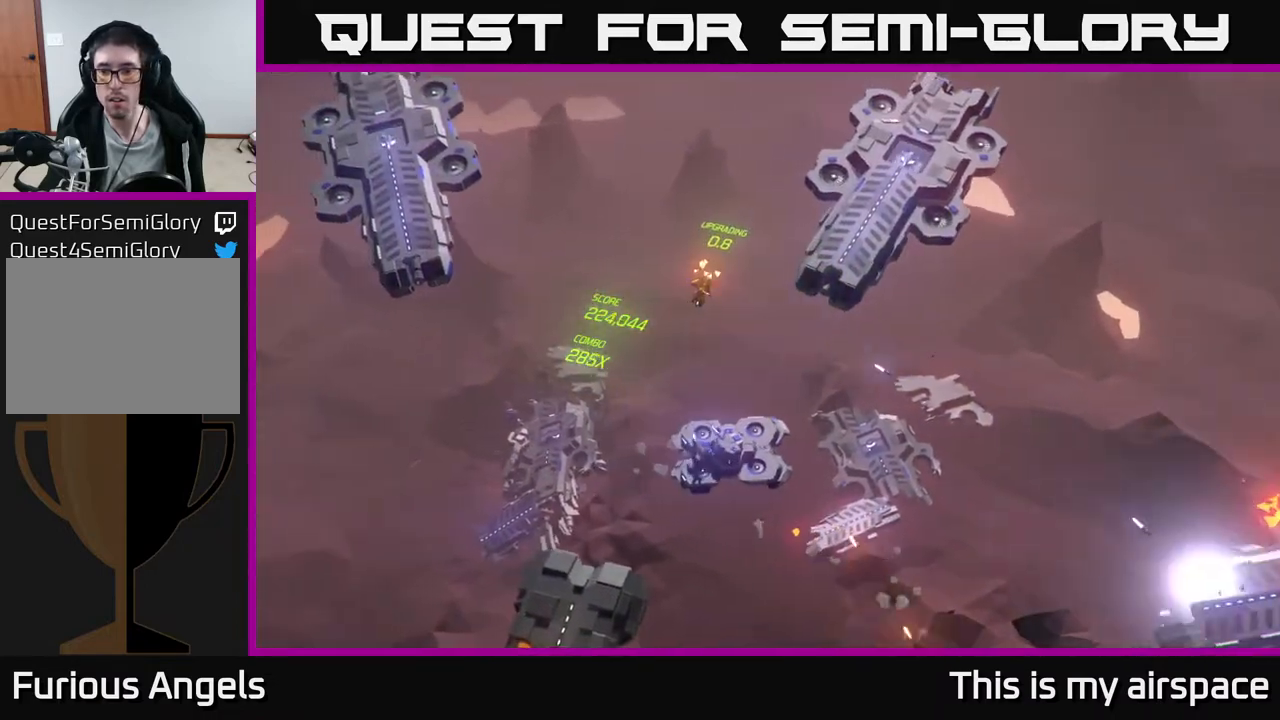
{"buttons": [], "left_stick": "down-left", "events": [[133, "left_stick", "center"], [250, "left_stick", "down"], [367, "left_stick", "down-left"]]}
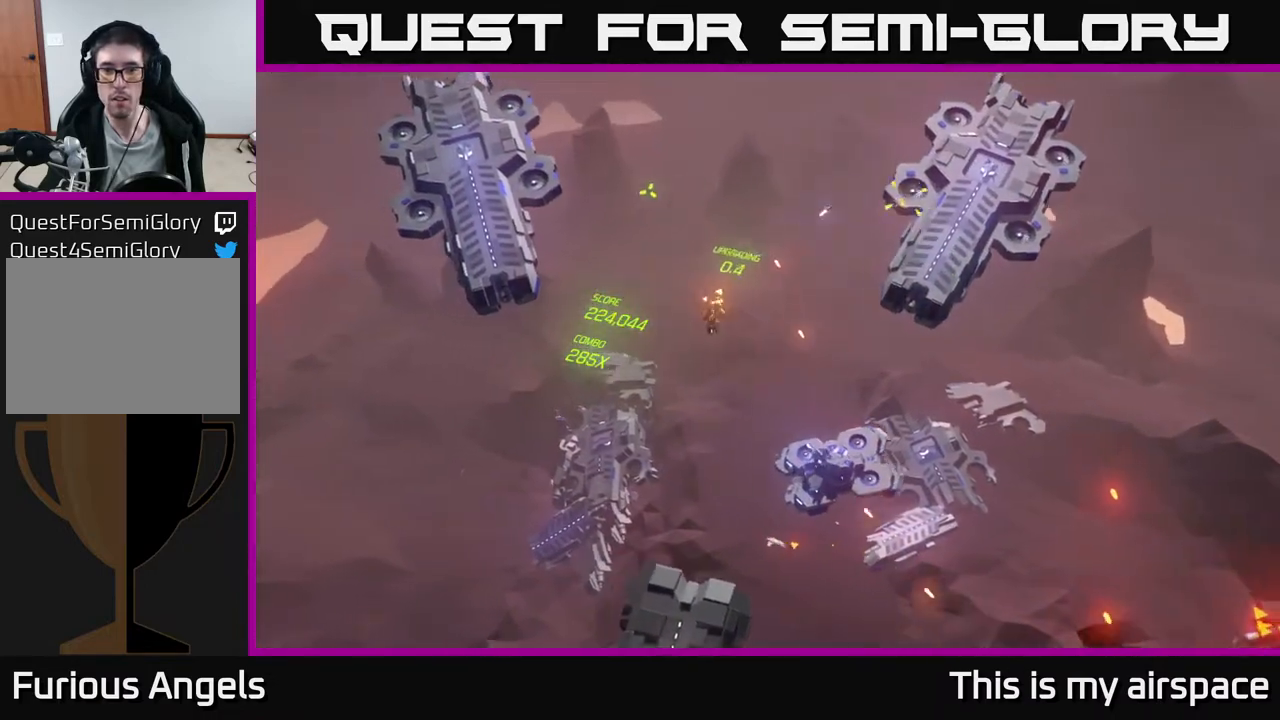
{"buttons": [], "left_stick": "down-right", "events": [[300, "left_stick", "down"], [467, "left_stick", "down-right"]]}
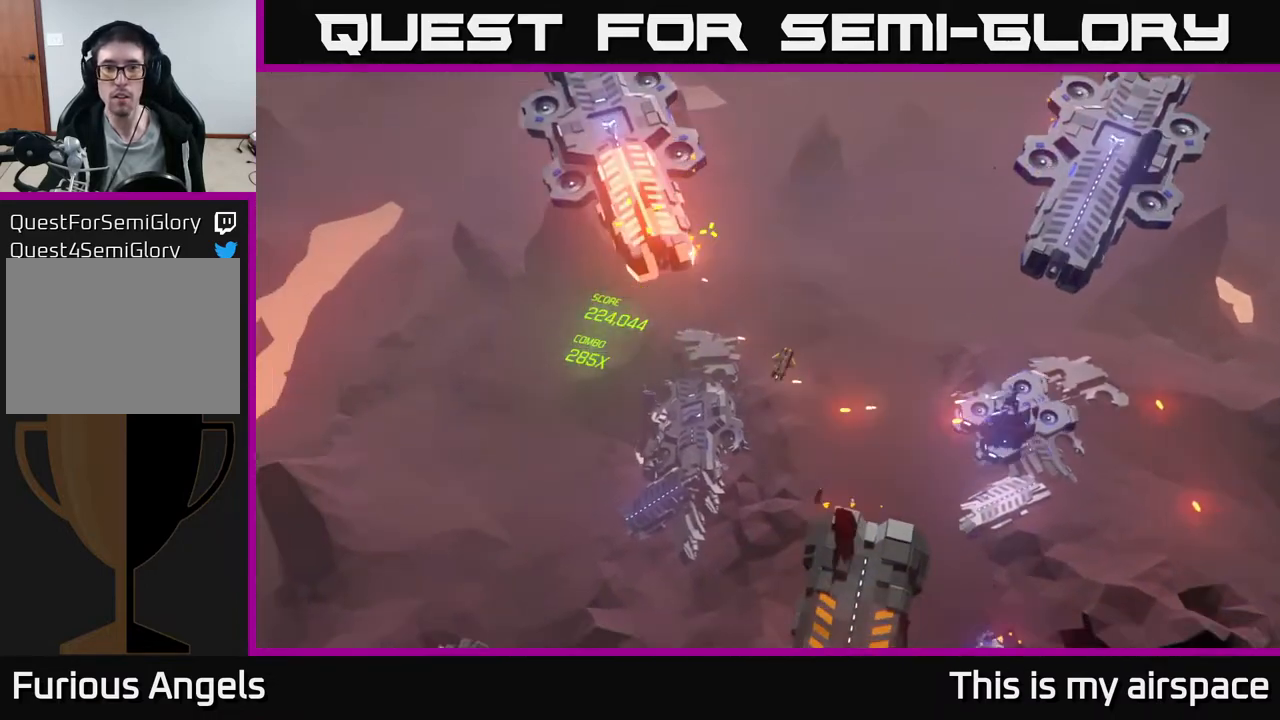
{"buttons": [], "left_stick": "right", "events": [[150, "left_stick", "up"], [483, "left_stick", "right"]]}
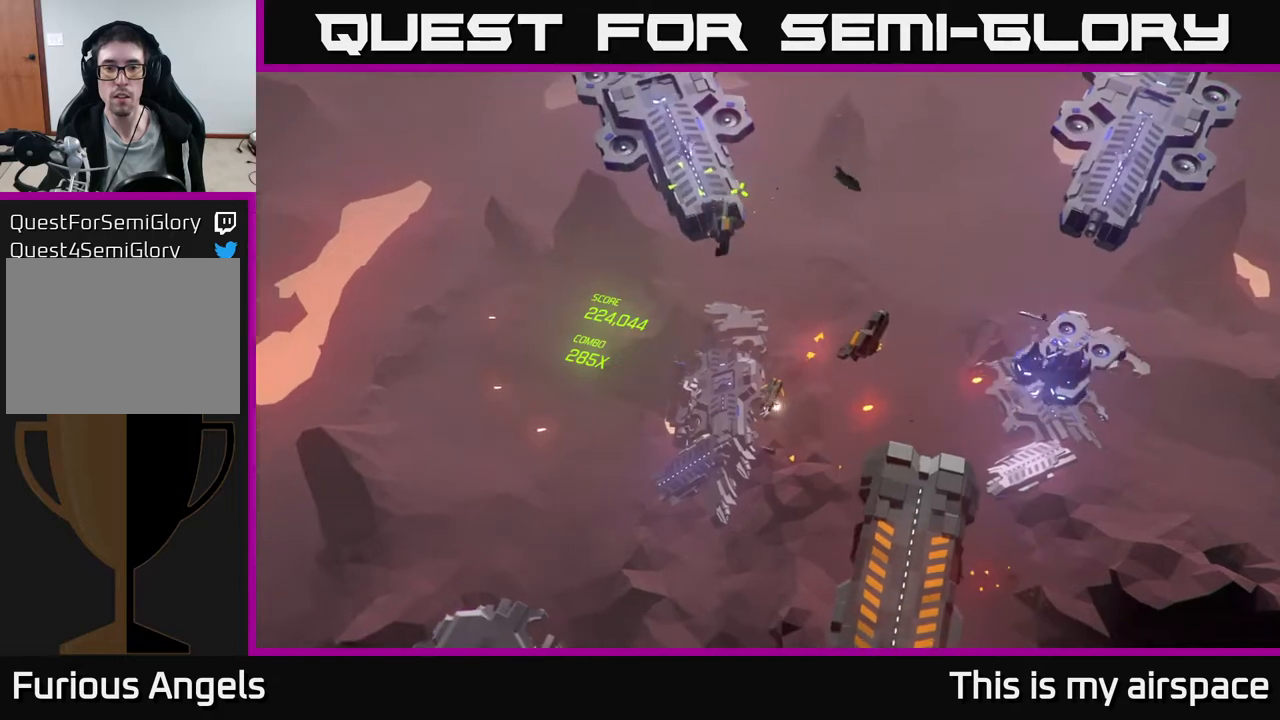
{"buttons": [], "left_stick": "center", "events": [[400, "left_stick", "center"]]}
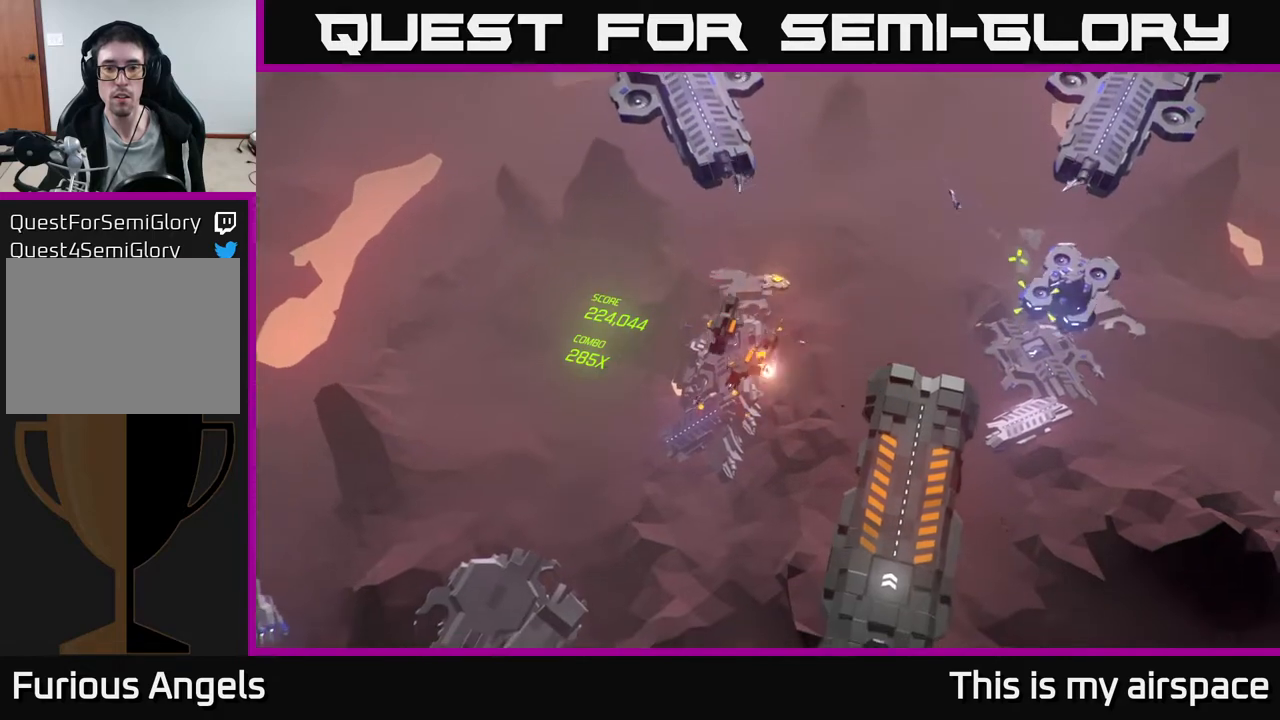
{"buttons": [], "left_stick": "right", "events": [[467, "left_stick", "right"]]}
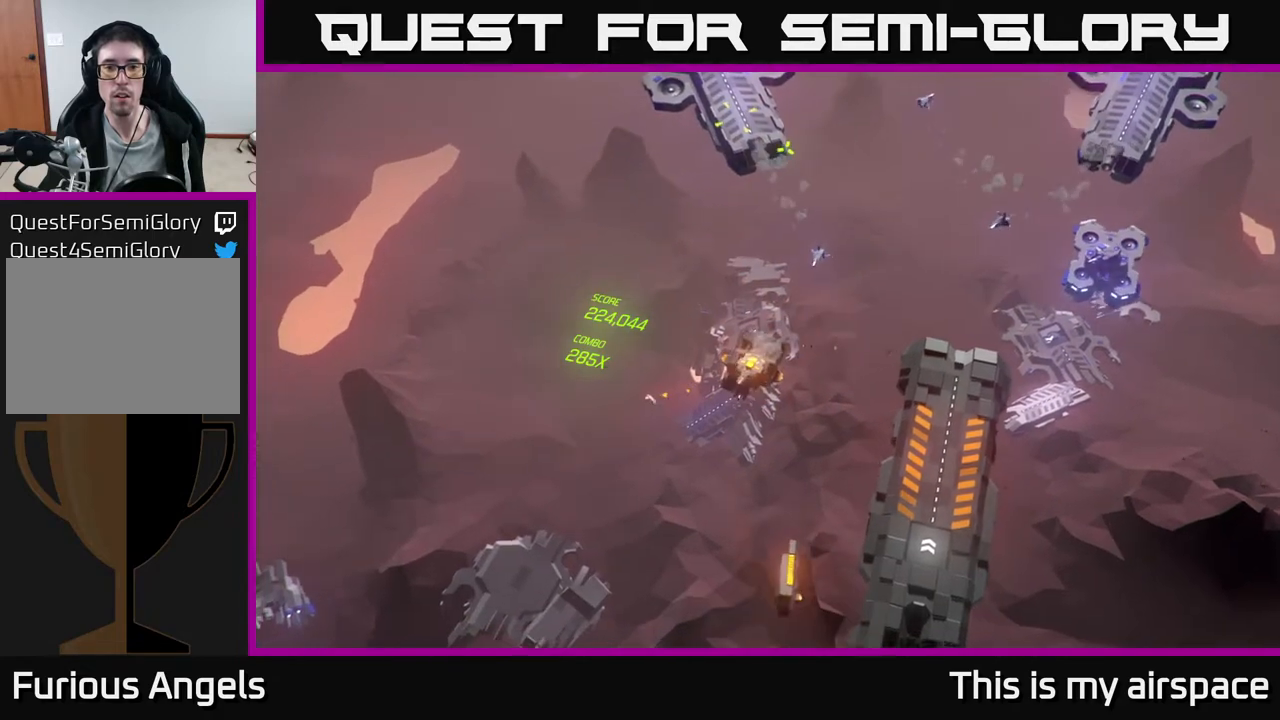
{"buttons": [], "left_stick": "up-right", "events": [[350, "left_stick", "up-right"]]}
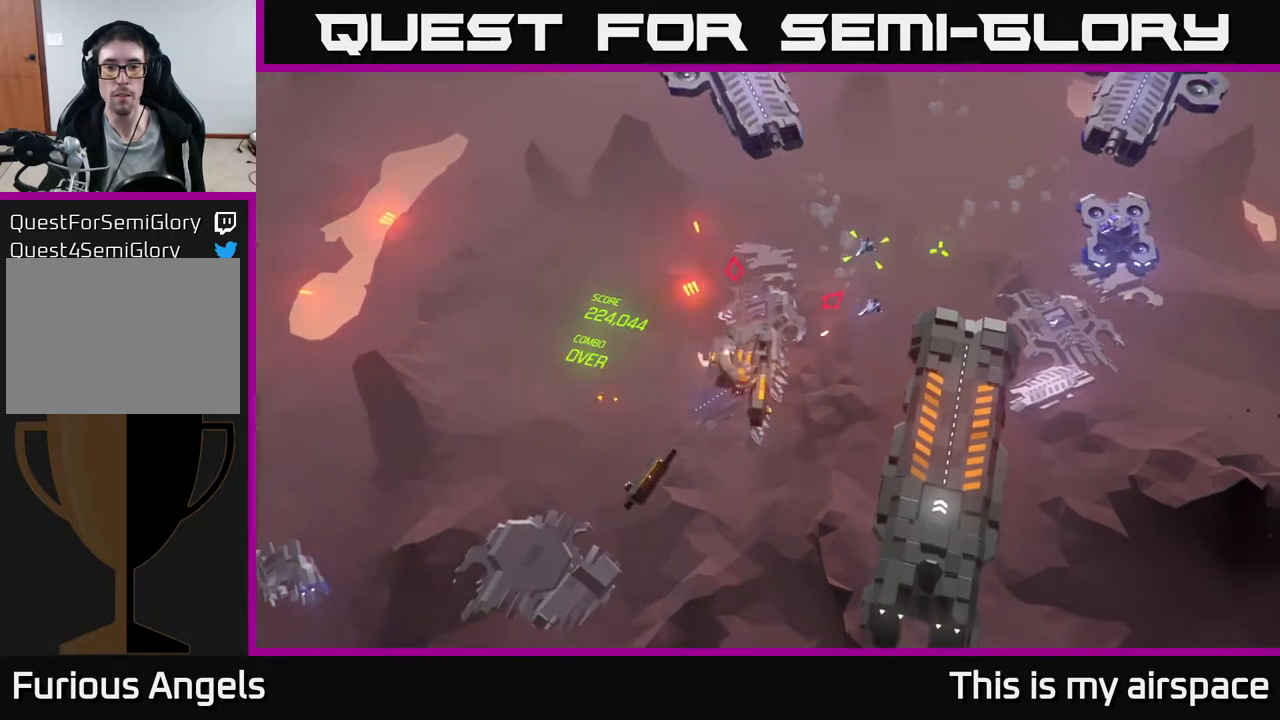
{"buttons": [], "left_stick": "up-right", "events": [[33, "left_stick", "up"], [417, "left_stick", "up-right"]]}
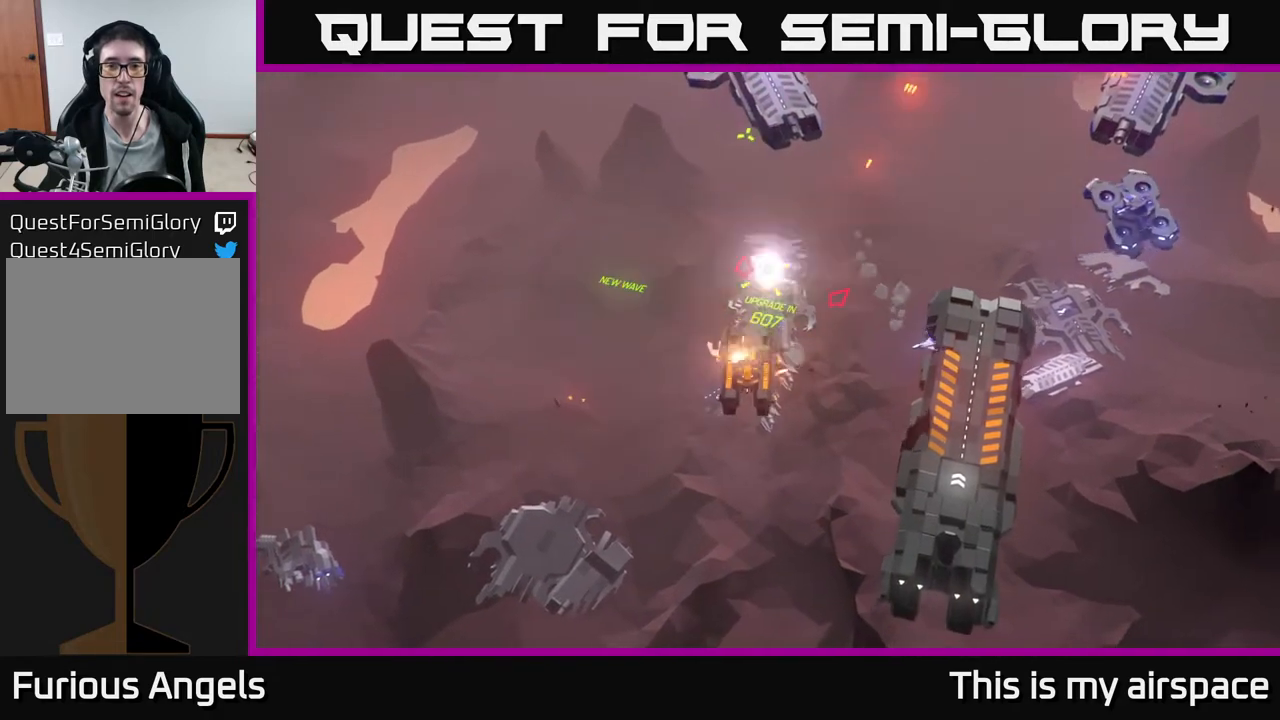
{"buttons": [], "left_stick": "up", "events": [[417, "left_stick", "up"]]}
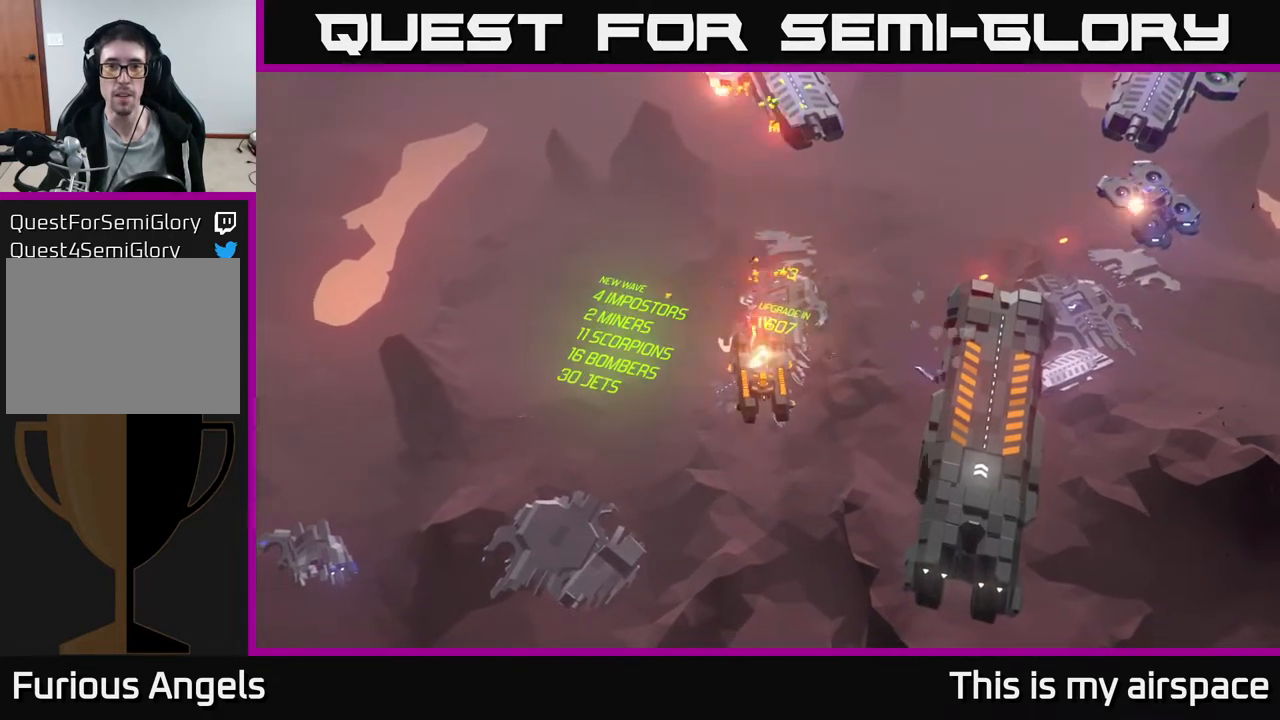
{"buttons": [], "left_stick": "up", "events": []}
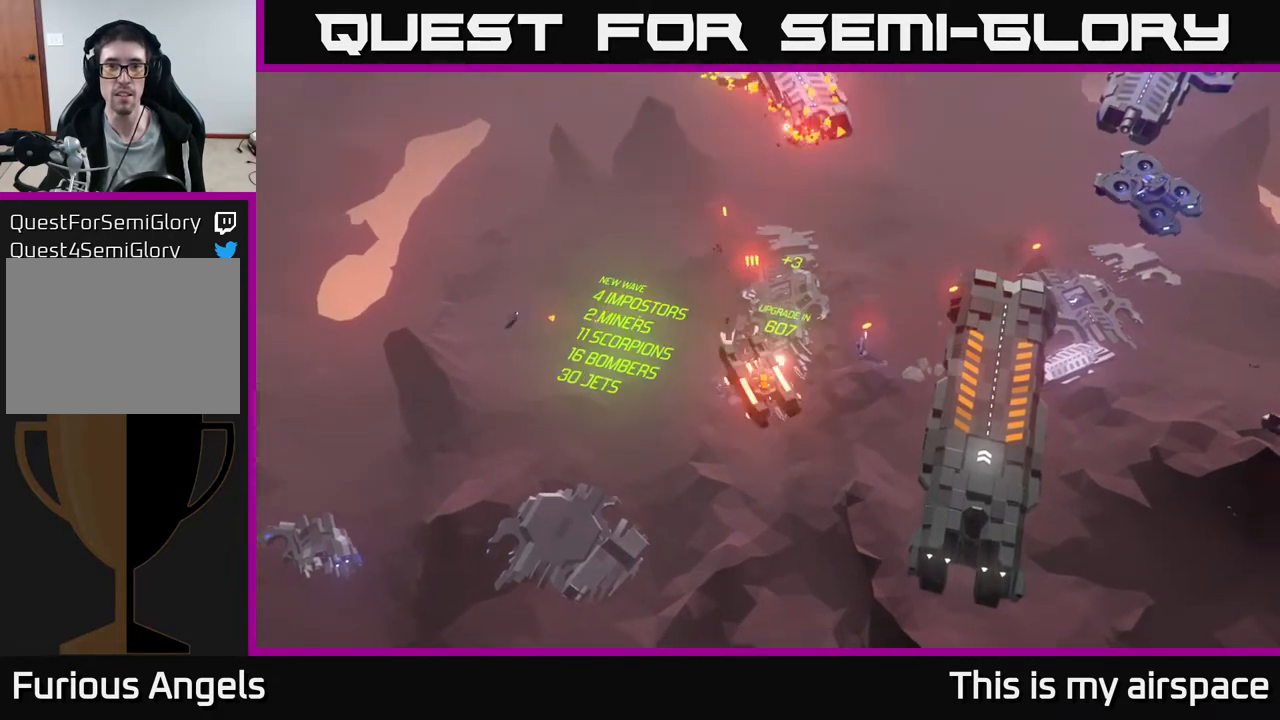
{"buttons": [], "left_stick": "up-right", "events": [[483, "left_stick", "up-right"]]}
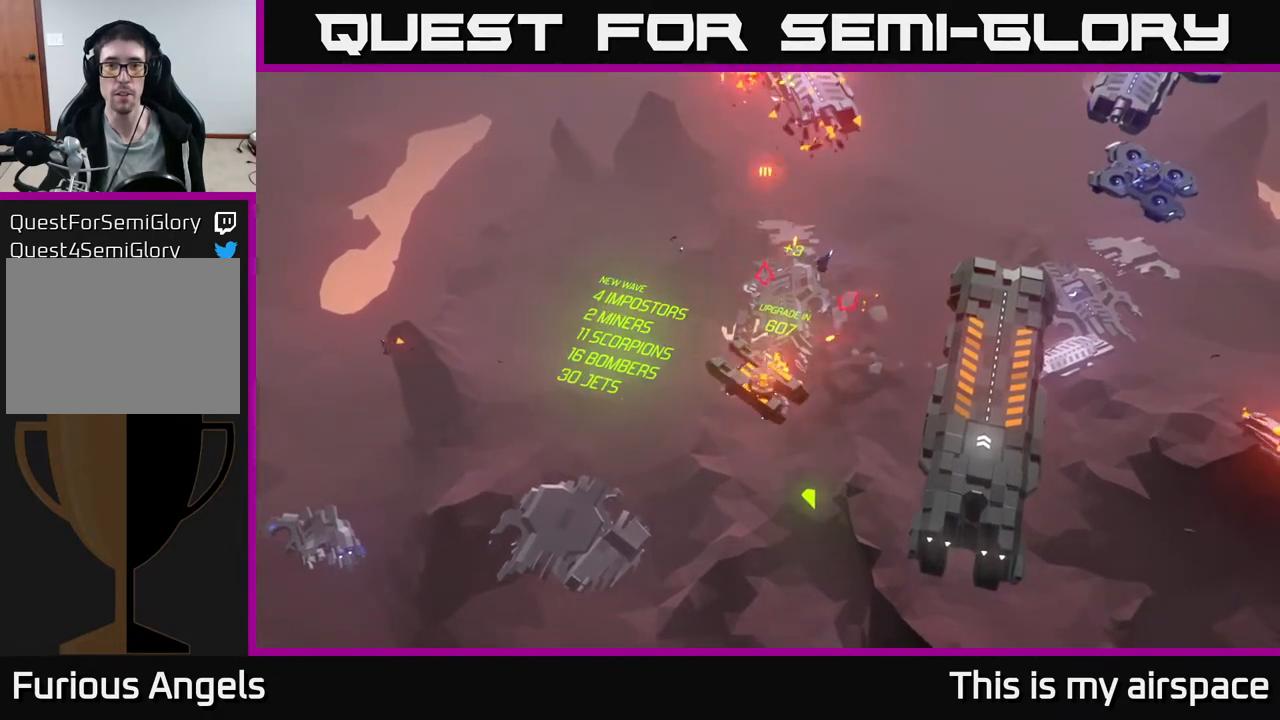
{"buttons": [], "left_stick": "up-right", "events": []}
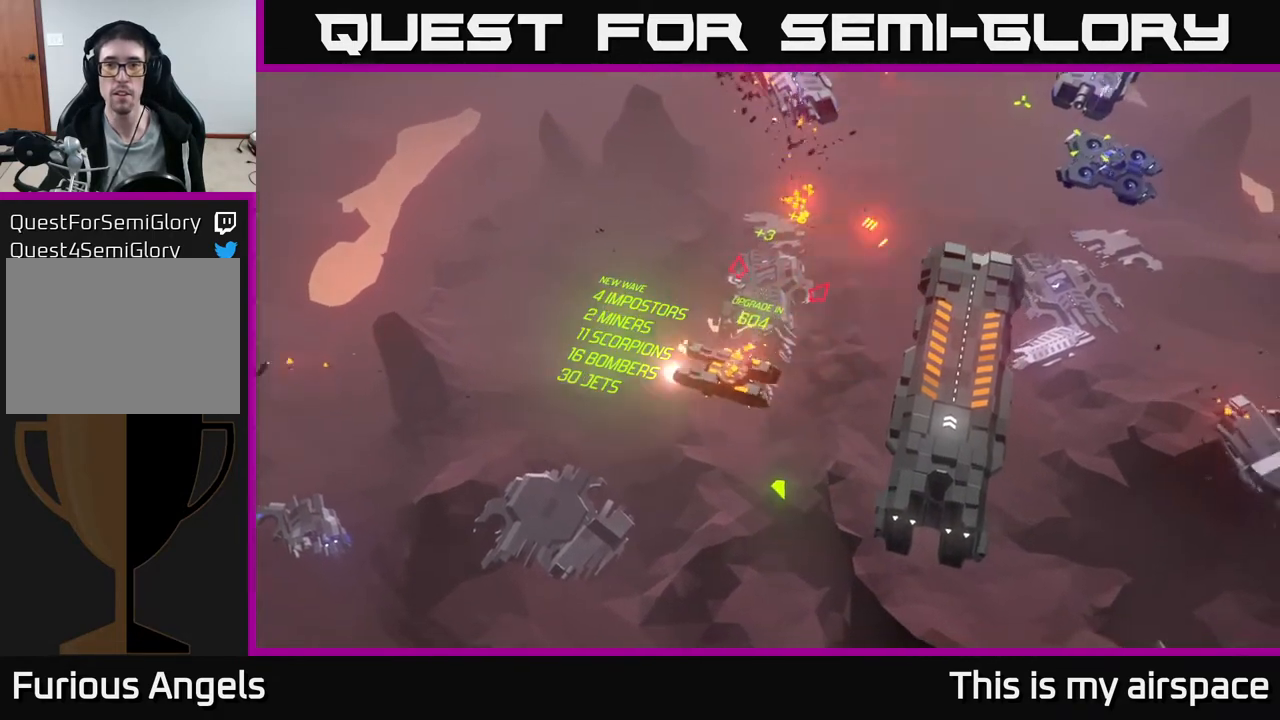
{"buttons": [], "left_stick": "up", "events": [[283, "left_stick", "up"]]}
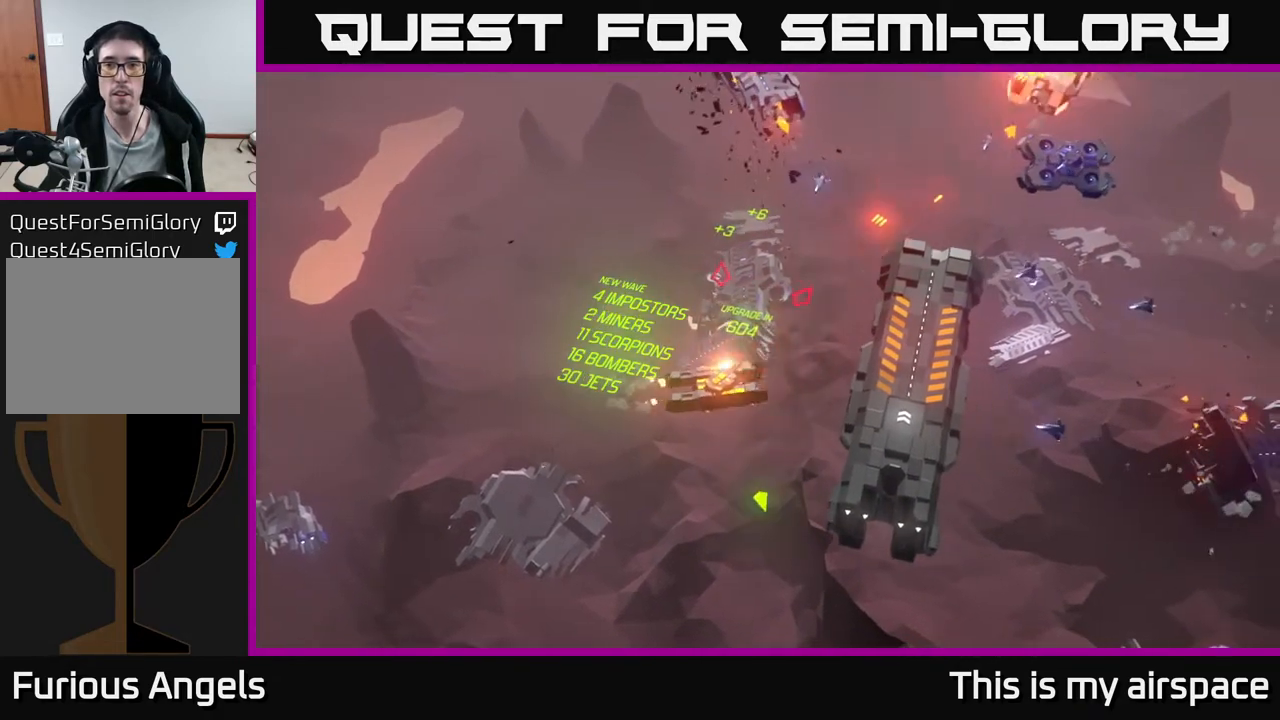
{"buttons": [], "left_stick": "up", "events": []}
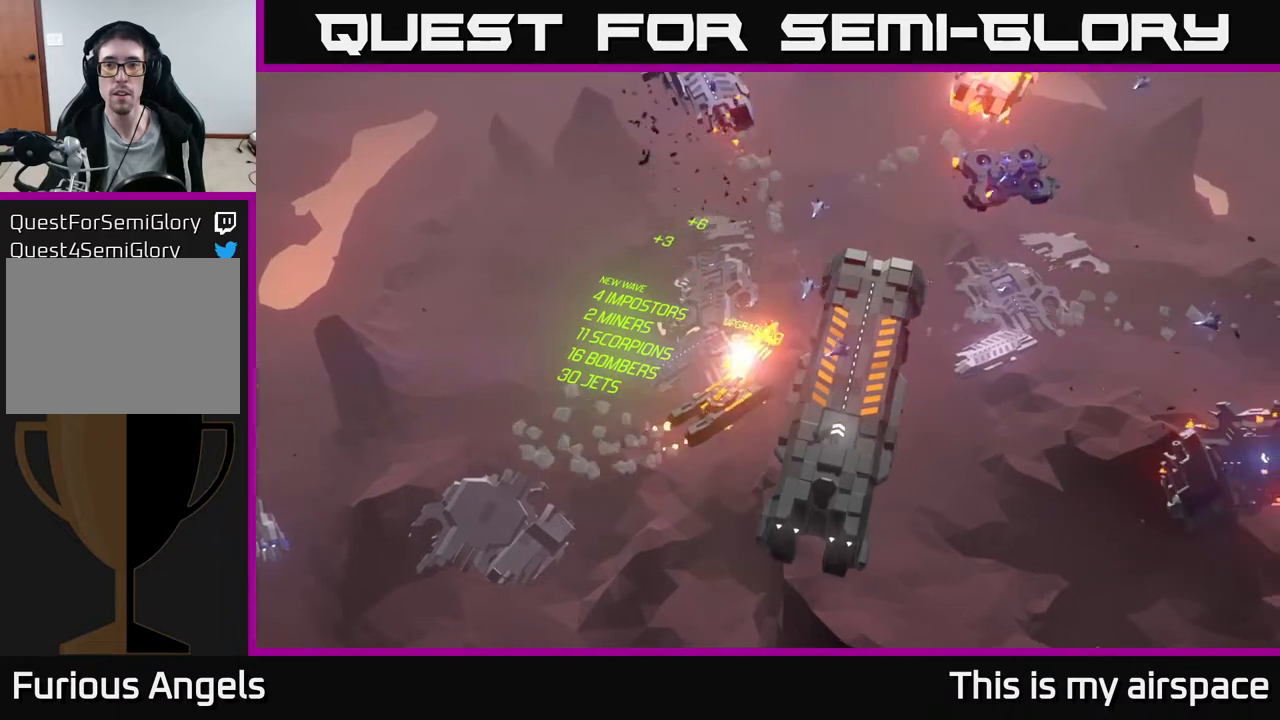
{"buttons": [], "left_stick": "up-right", "events": [[317, "left_stick", "up-right"]]}
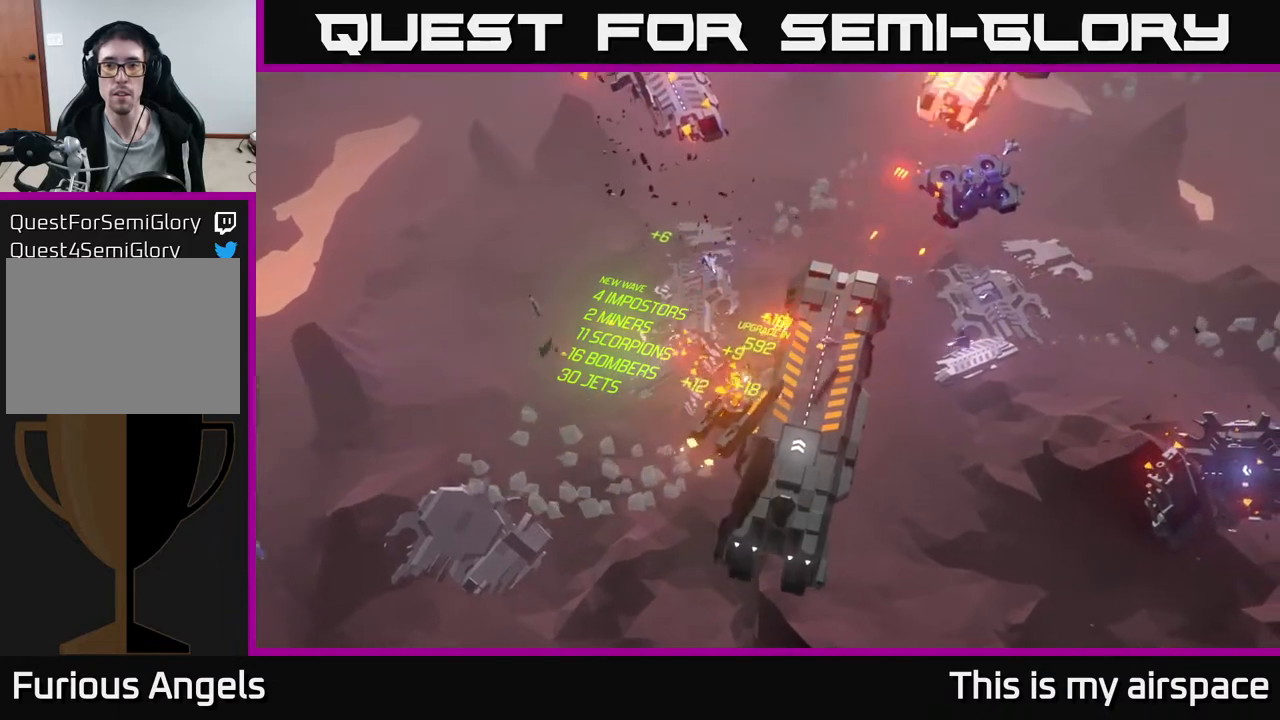
{"buttons": [], "left_stick": "up-right", "events": []}
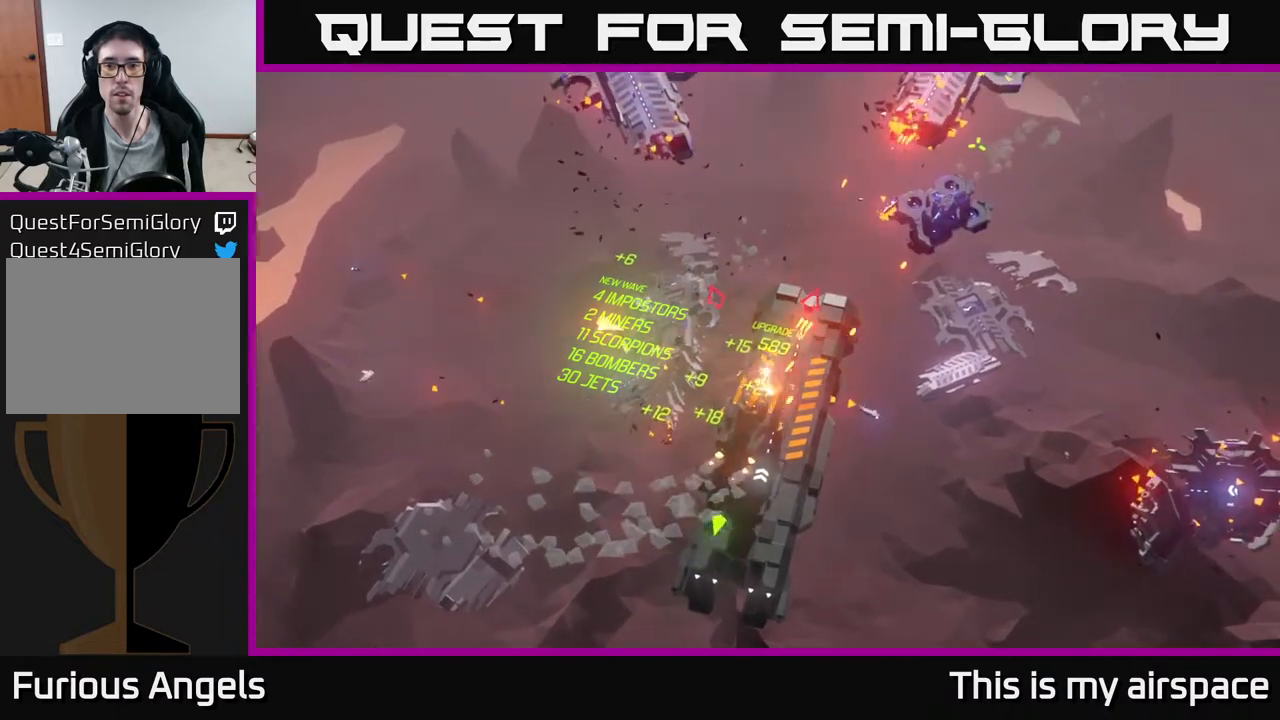
{"buttons": [], "left_stick": "up", "events": [[383, "left_stick", "up"]]}
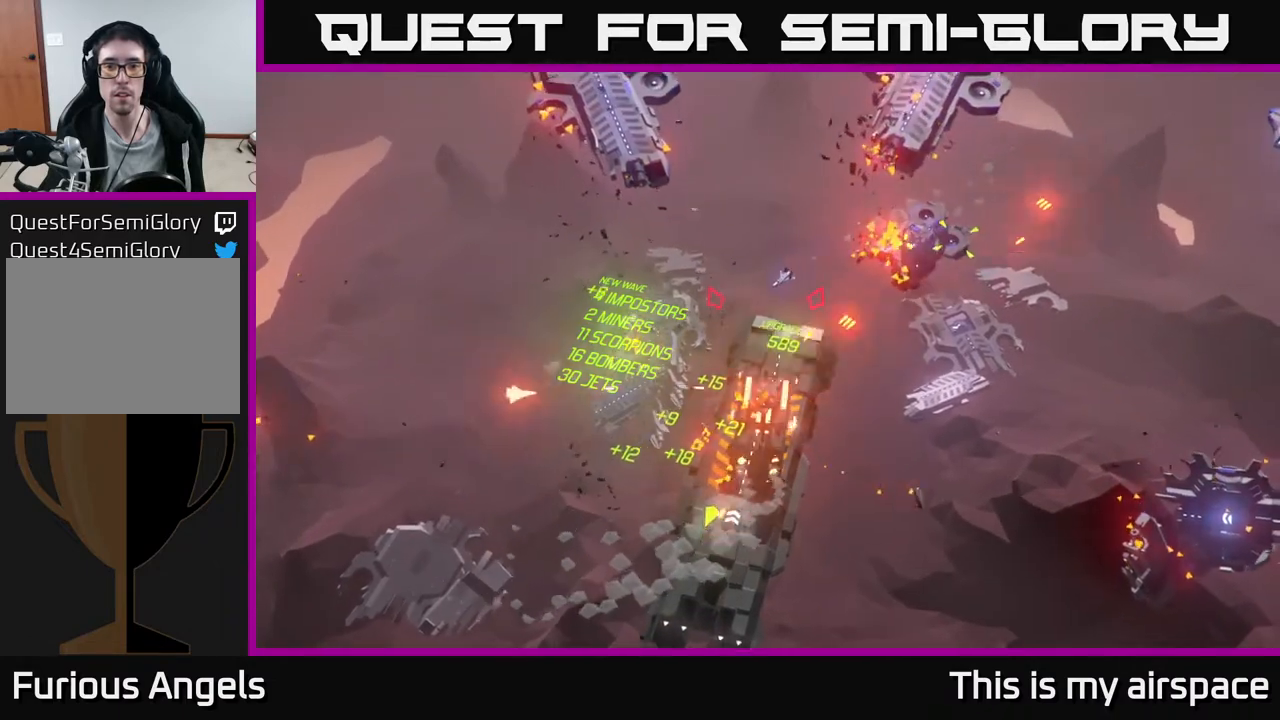
{"buttons": [], "left_stick": "up-left", "events": [[350, "left_stick", "up-left"]]}
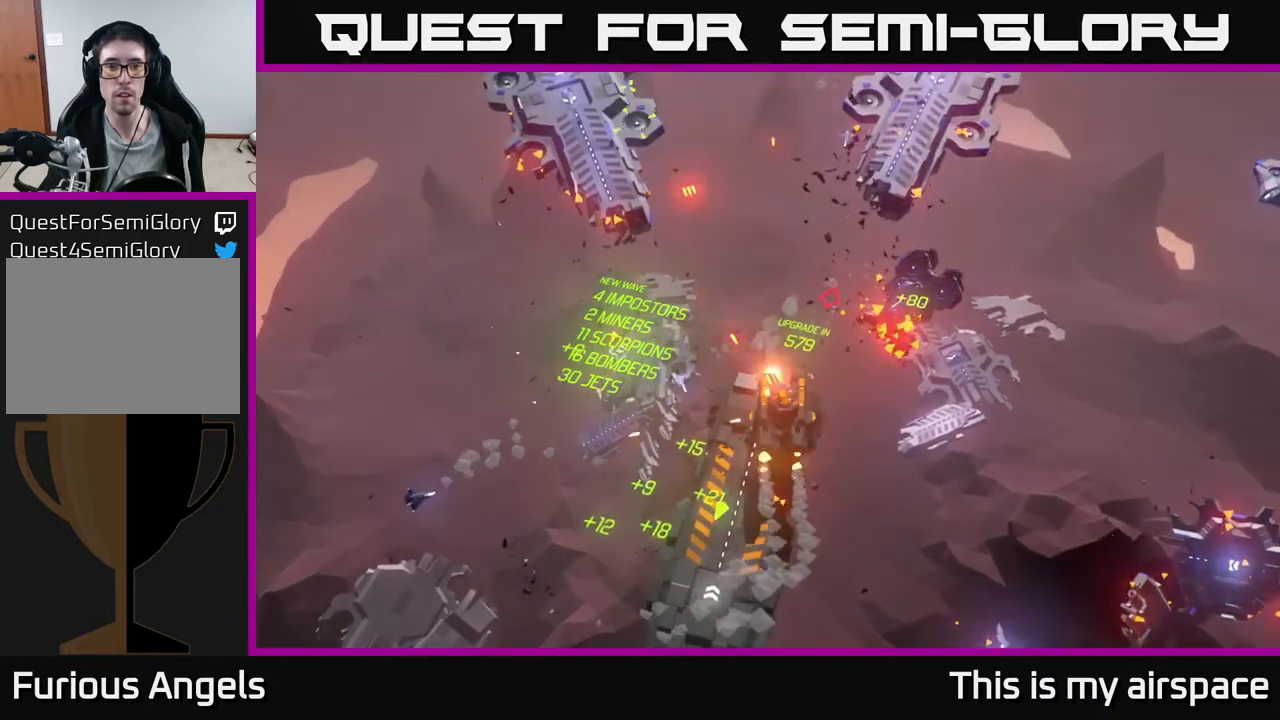
{"buttons": [], "left_stick": "up-left", "events": []}
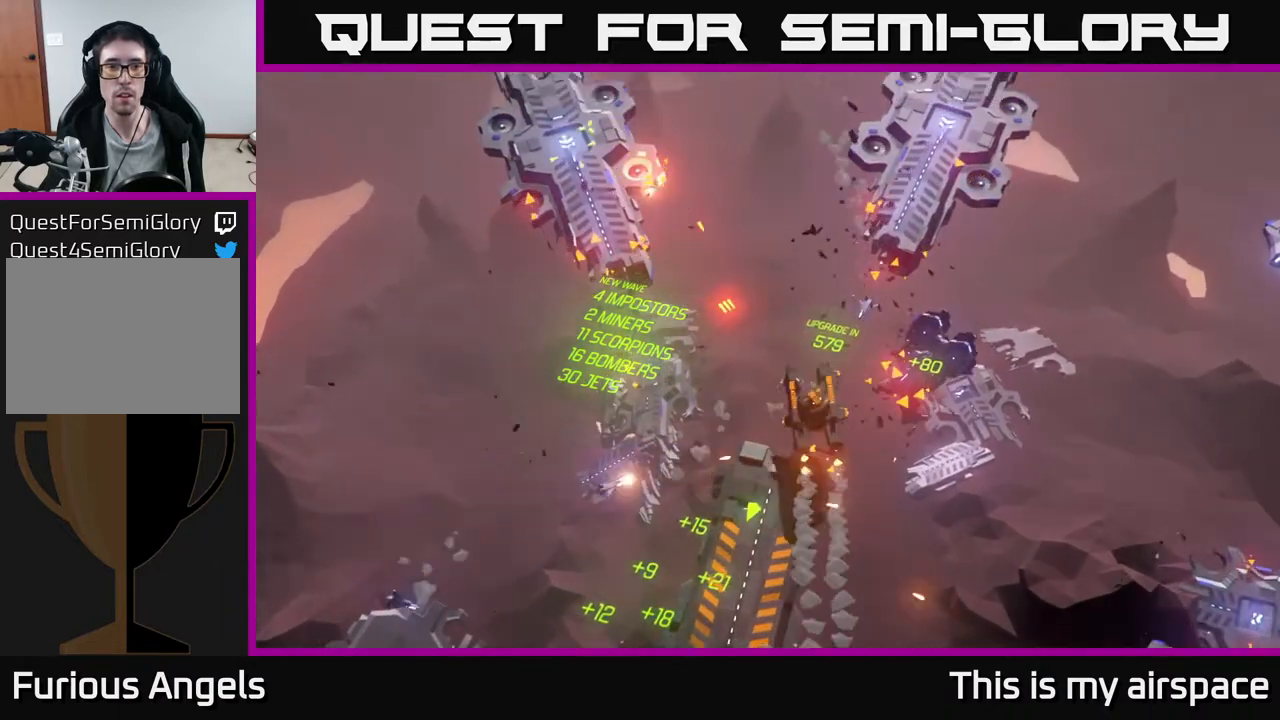
{"buttons": [], "left_stick": "up", "events": [[333, "left_stick", "up"]]}
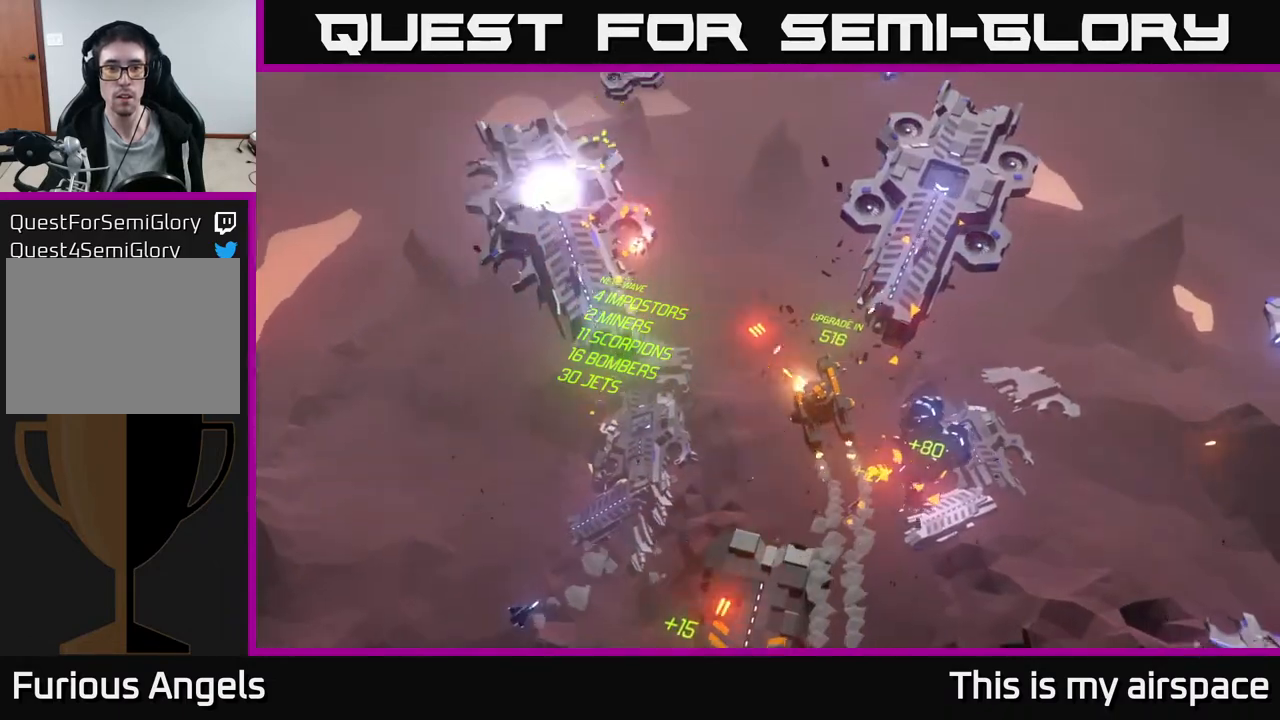
{"buttons": [], "left_stick": "up", "events": []}
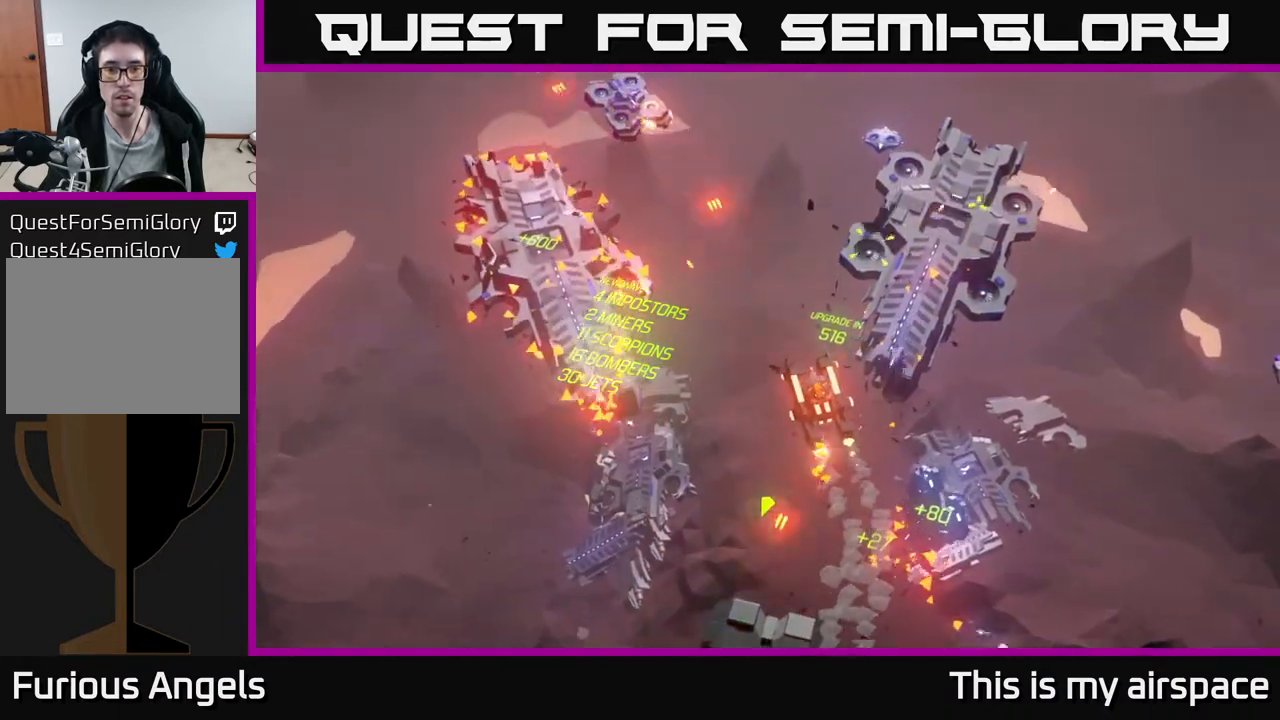
{"buttons": [], "left_stick": "up", "events": []}